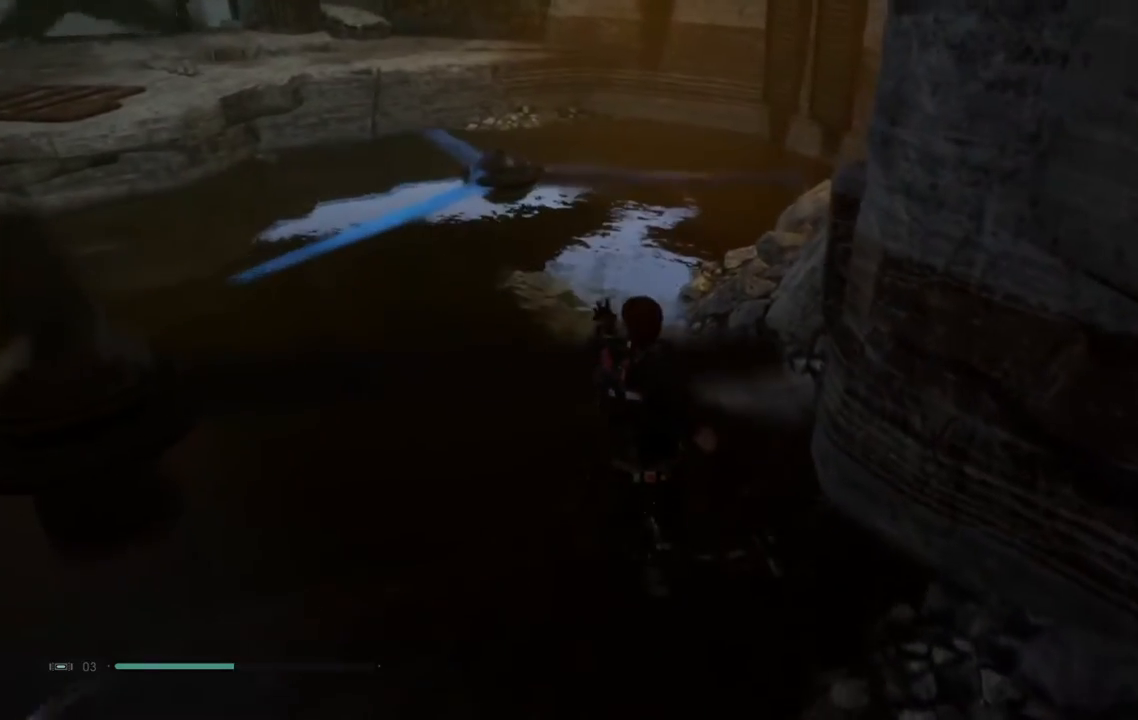
Gameplay with a controller (Xbox layout); each line is a JSON object with the inputs held at the frame after it. "events" lists button and stick changes between this image and that frame as [ms after this image, input, new state], when the widget could be followed in between. Not read: L1 R1.
{"buttons": ["A"], "left_stick": "up-left", "right_stick": "center", "events": [[417, "A", "down"]]}
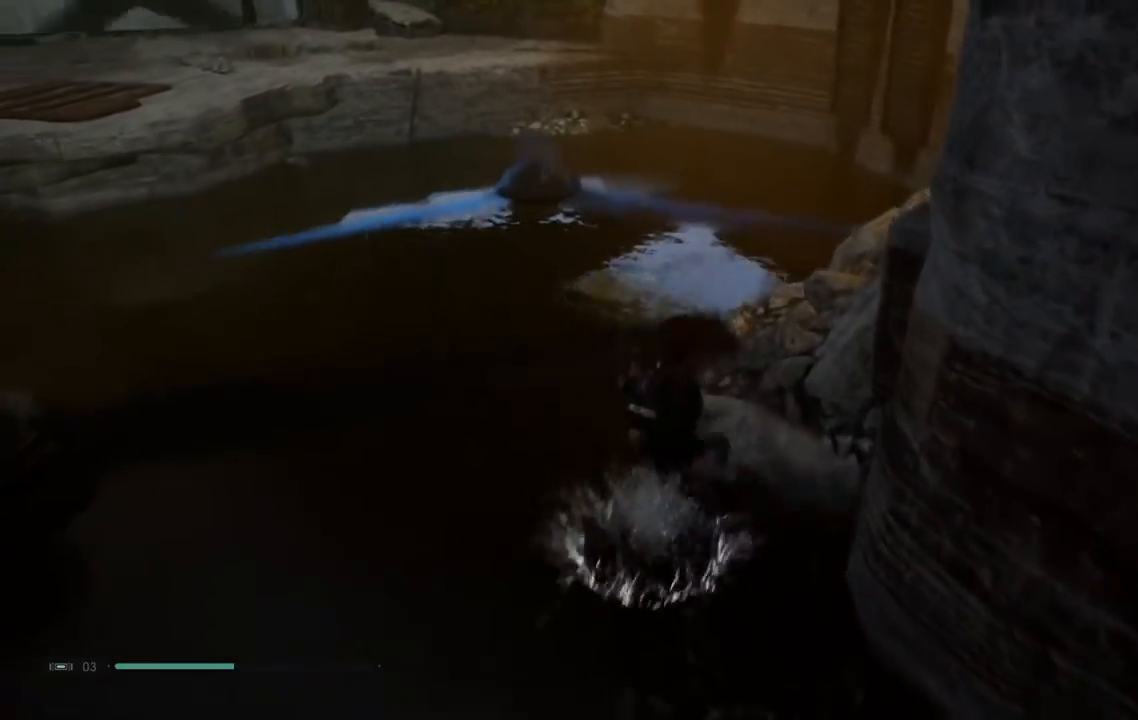
{"buttons": [], "left_stick": "up-left", "right_stick": "center", "events": [[350, "A", "up"]]}
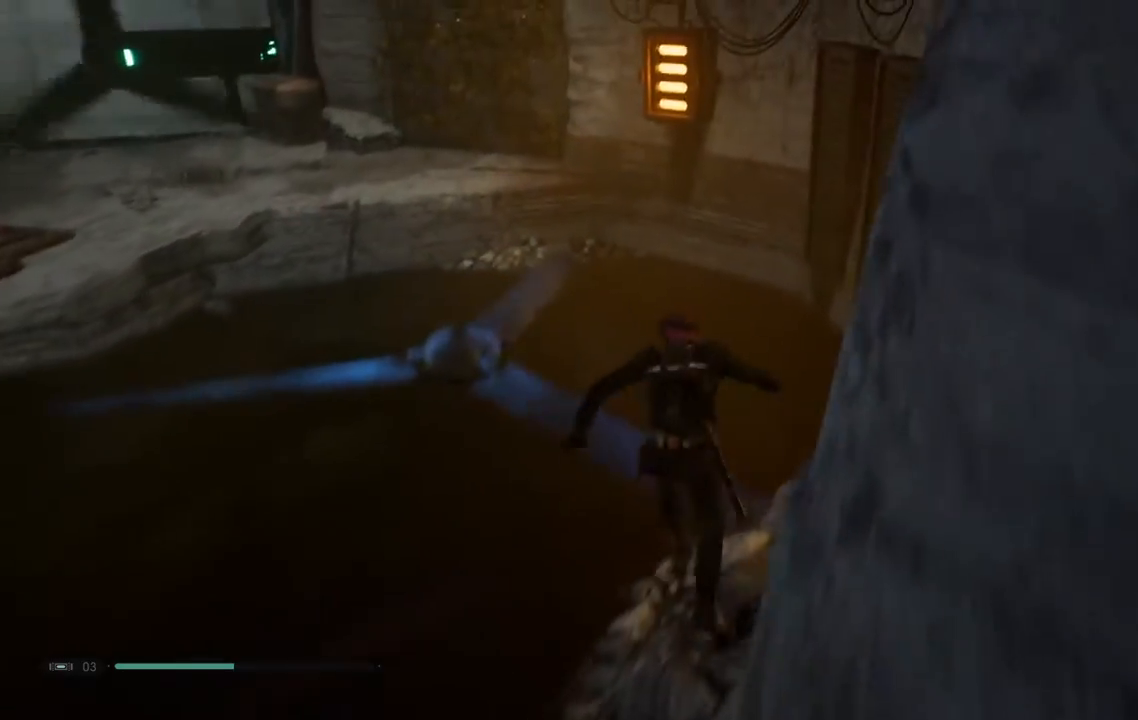
{"buttons": ["A"], "left_stick": "down-left", "right_stick": "center", "events": [[50, "left_stick", "left"], [133, "A", "down"], [217, "left_stick", "down-left"]]}
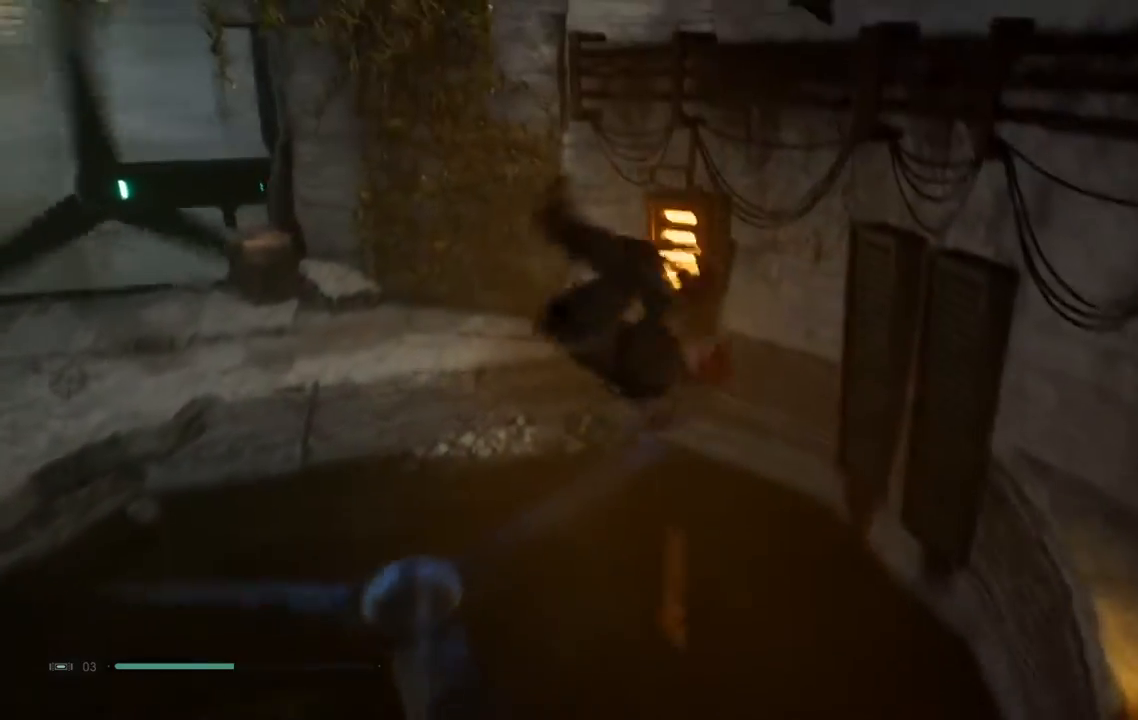
{"buttons": [], "left_stick": "left", "right_stick": "center", "events": [[100, "left_stick", "left"], [233, "A", "up"]]}
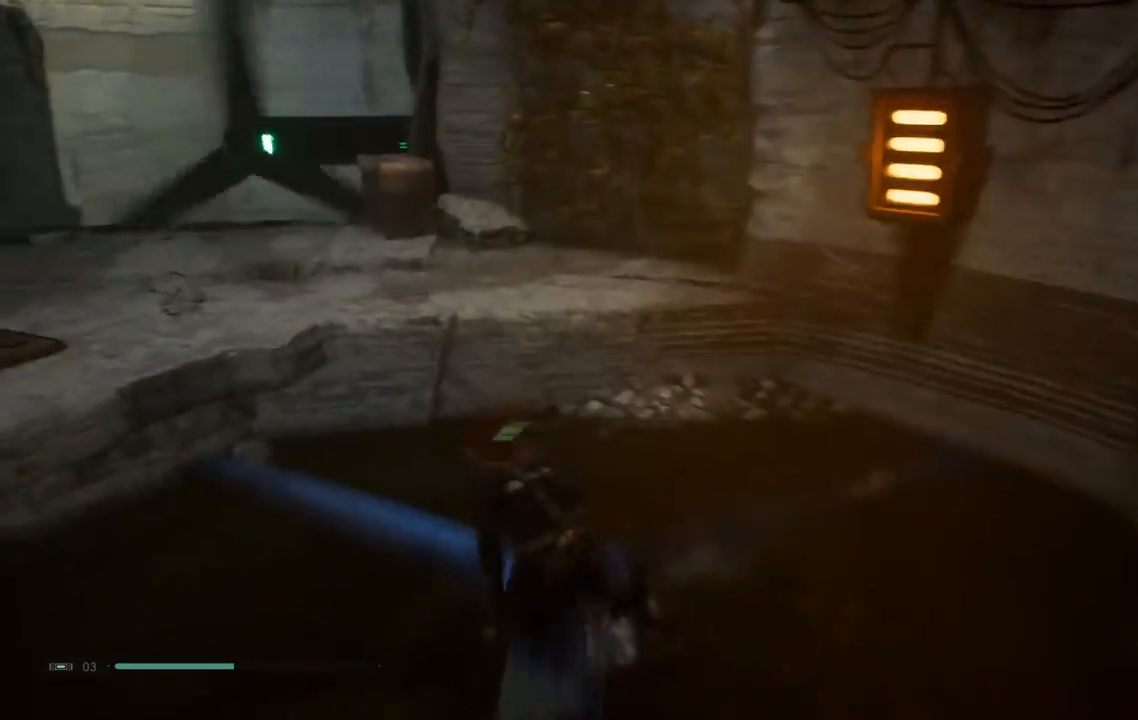
{"buttons": ["A"], "left_stick": "left", "right_stick": "center"}
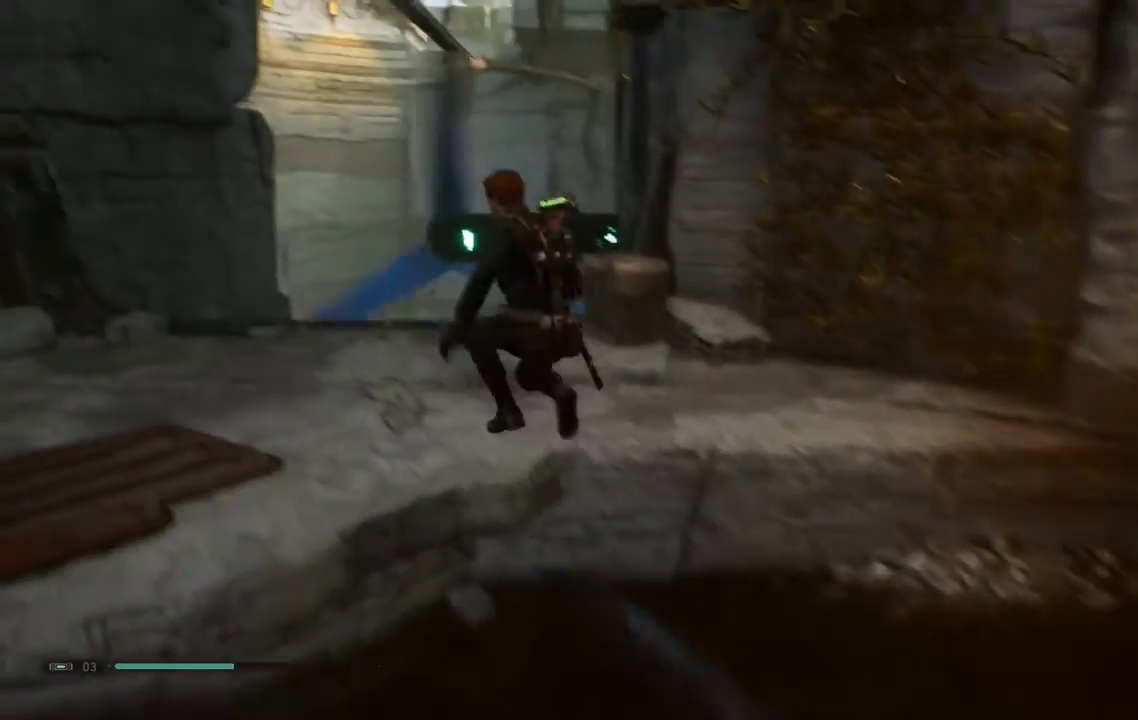
{"buttons": [], "left_stick": "left", "right_stick": "center", "events": [[17, "A", "up"], [83, "A", "down"], [383, "A", "up"], [417, "B", "down"], [500, "B", "up"]]}
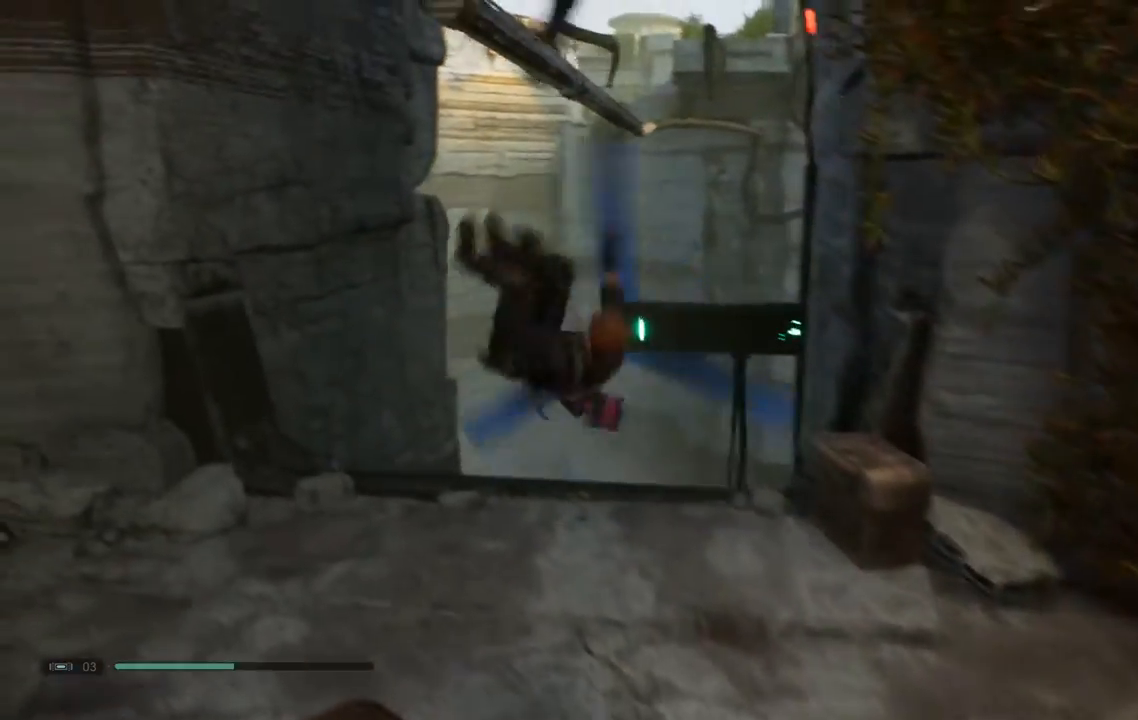
{"buttons": [], "left_stick": "center", "right_stick": "up"}
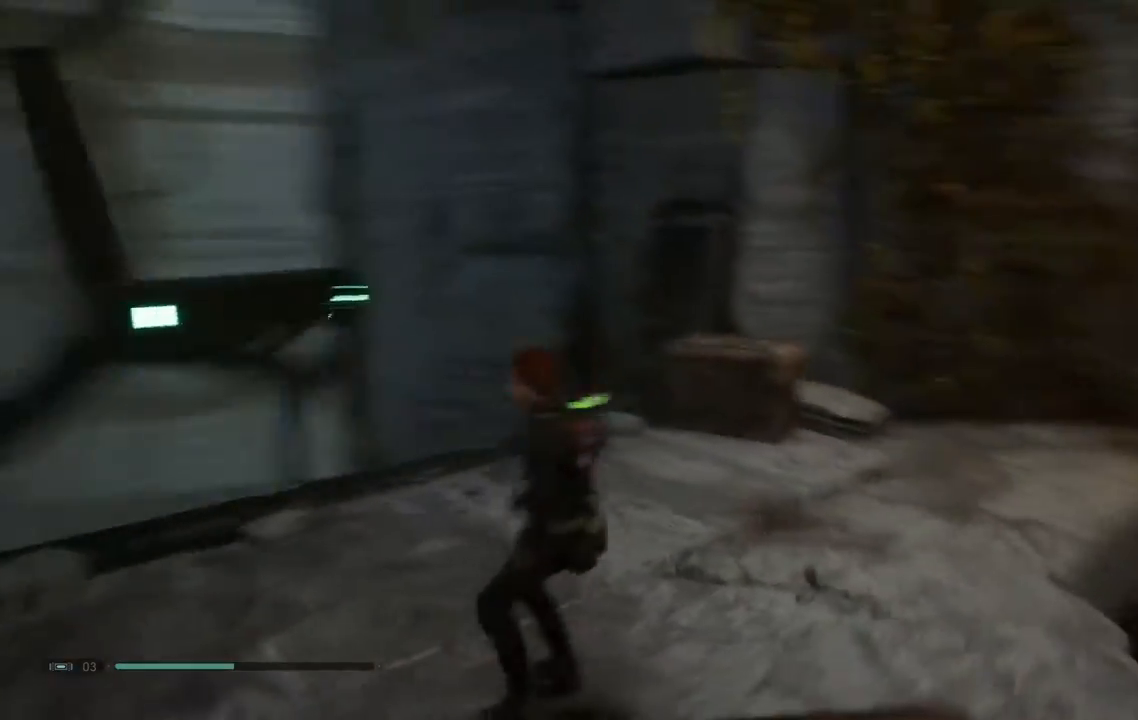
{"buttons": [], "left_stick": "center", "right_stick": "center", "events": [[467, "right_stick", "center"]]}
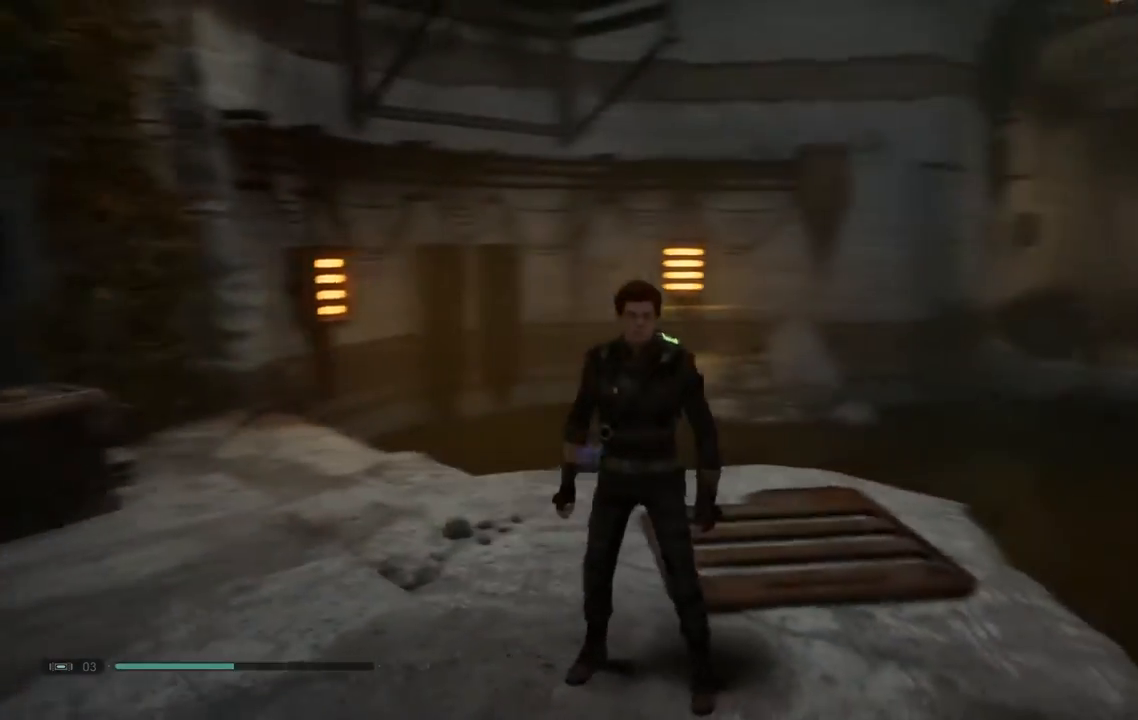
{"buttons": [], "left_stick": "up", "right_stick": "left", "events": [[250, "left_stick", "up"], [367, "right_stick", "left"]]}
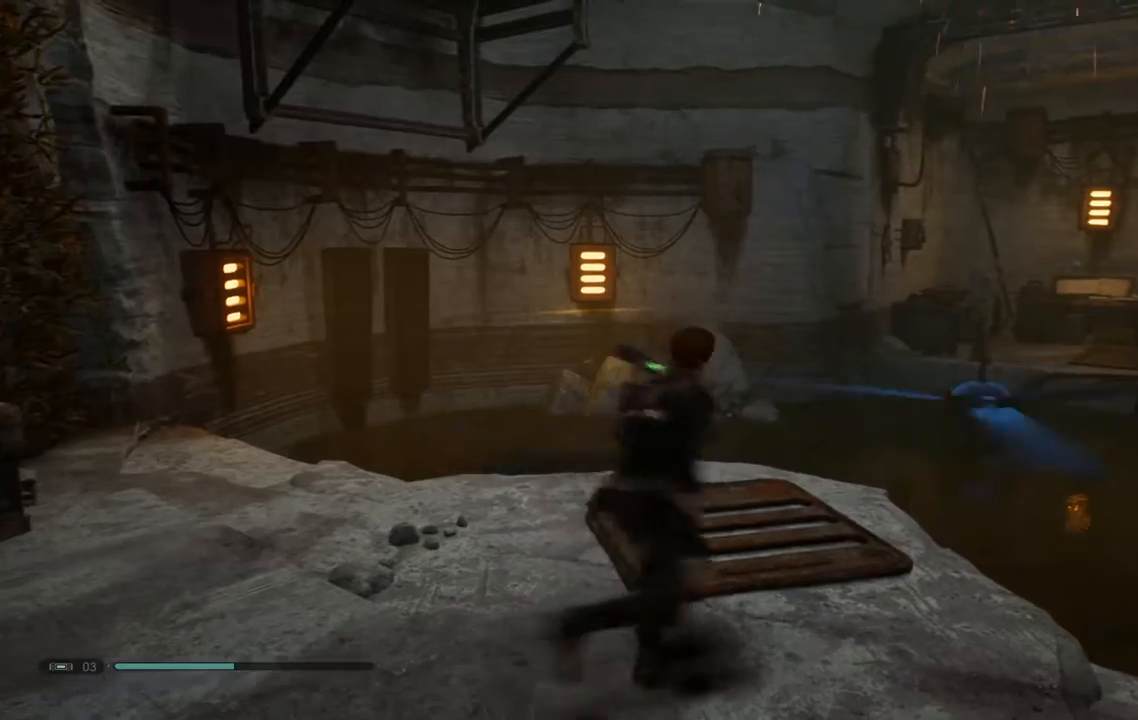
{"buttons": [], "left_stick": "center", "right_stick": "down-left", "events": [[133, "left_stick", "center"], [500, "right_stick", "down-left"]]}
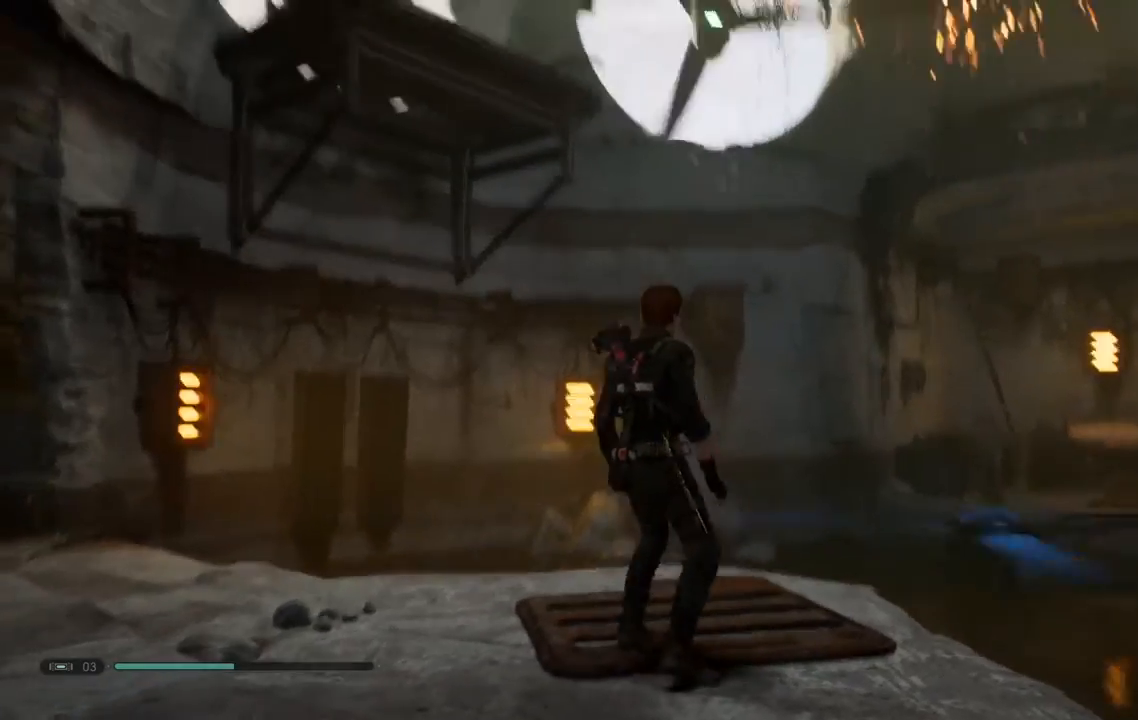
{"buttons": [], "left_stick": "up-right", "right_stick": "center", "events": [[417, "right_stick", "center"], [483, "left_stick", "up-right"]]}
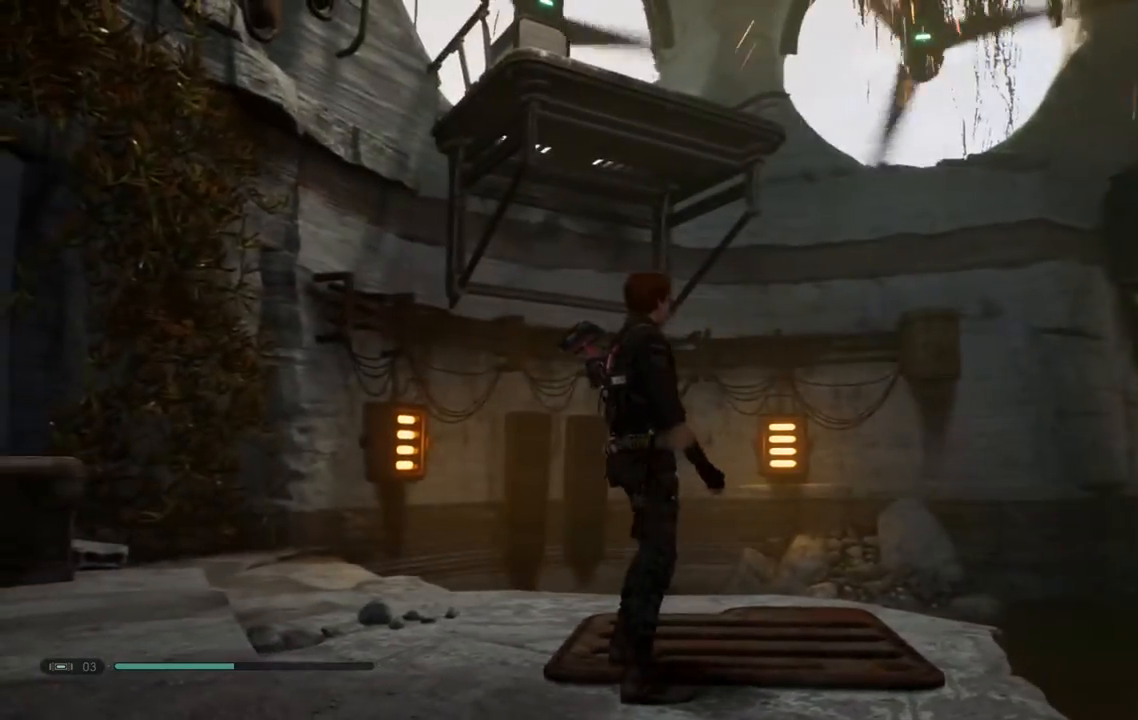
{"buttons": [], "left_stick": "up-left", "right_stick": "center", "events": [[133, "left_stick", "center"], [433, "left_stick", "up-left"]]}
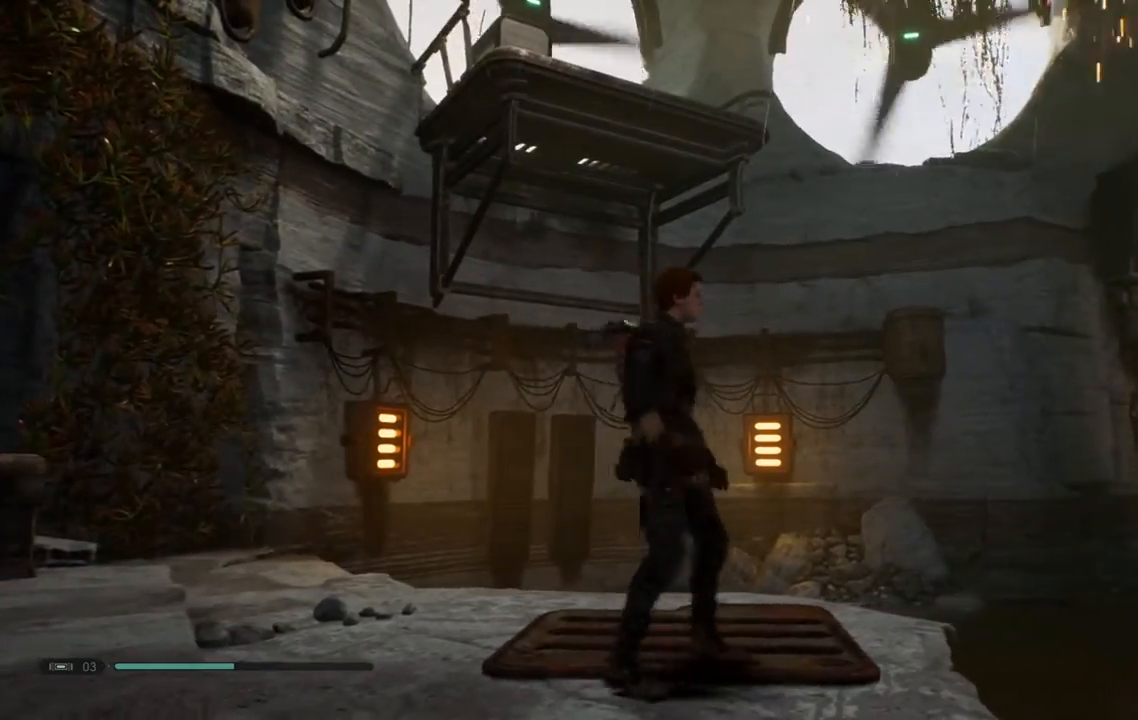
{"buttons": [], "left_stick": "up-left", "right_stick": "center", "events": [[67, "left_stick", "center"], [350, "left_stick", "up-left"]]}
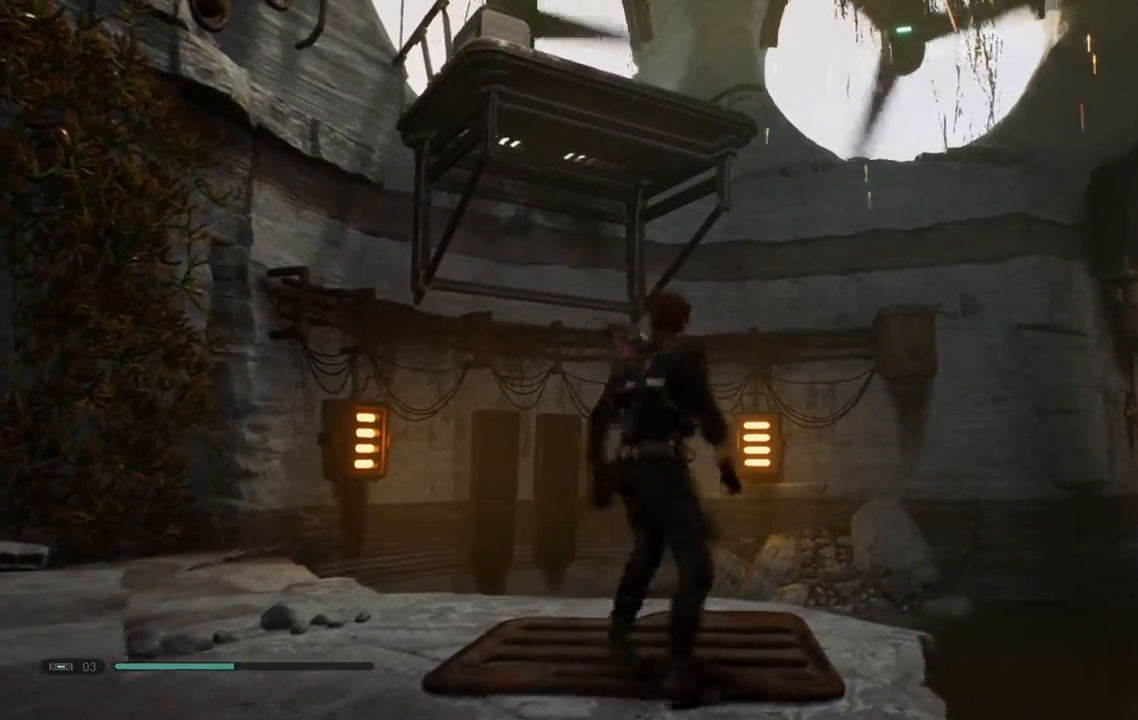
{"buttons": ["A"], "left_stick": "up-left", "right_stick": "center", "events": [[317, "A", "down"]]}
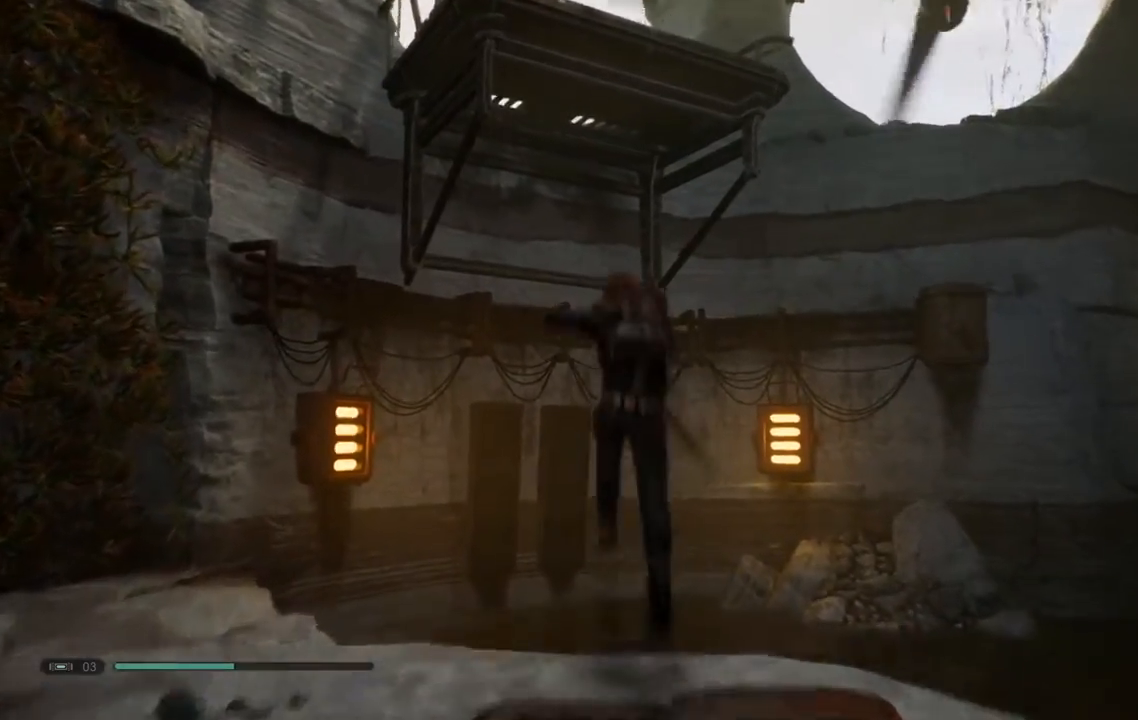
{"buttons": ["A"], "left_stick": "up-left", "right_stick": "center", "events": []}
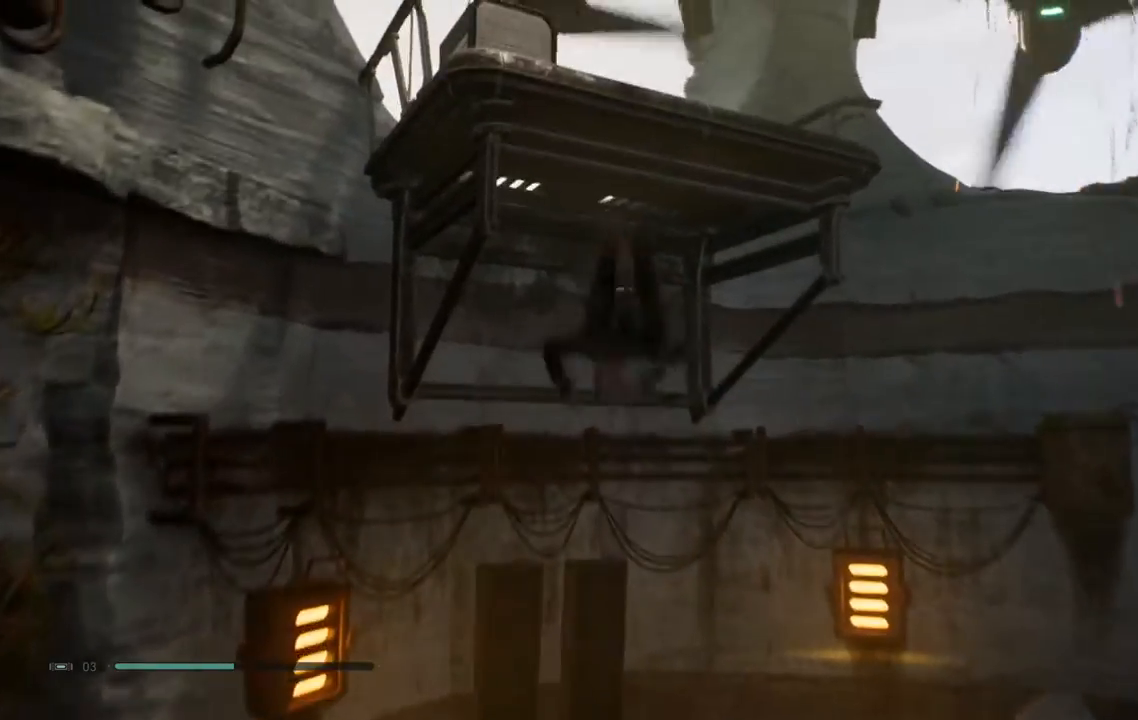
{"buttons": ["A"], "left_stick": "down-left", "right_stick": "center", "events": [[417, "left_stick", "down-left"]]}